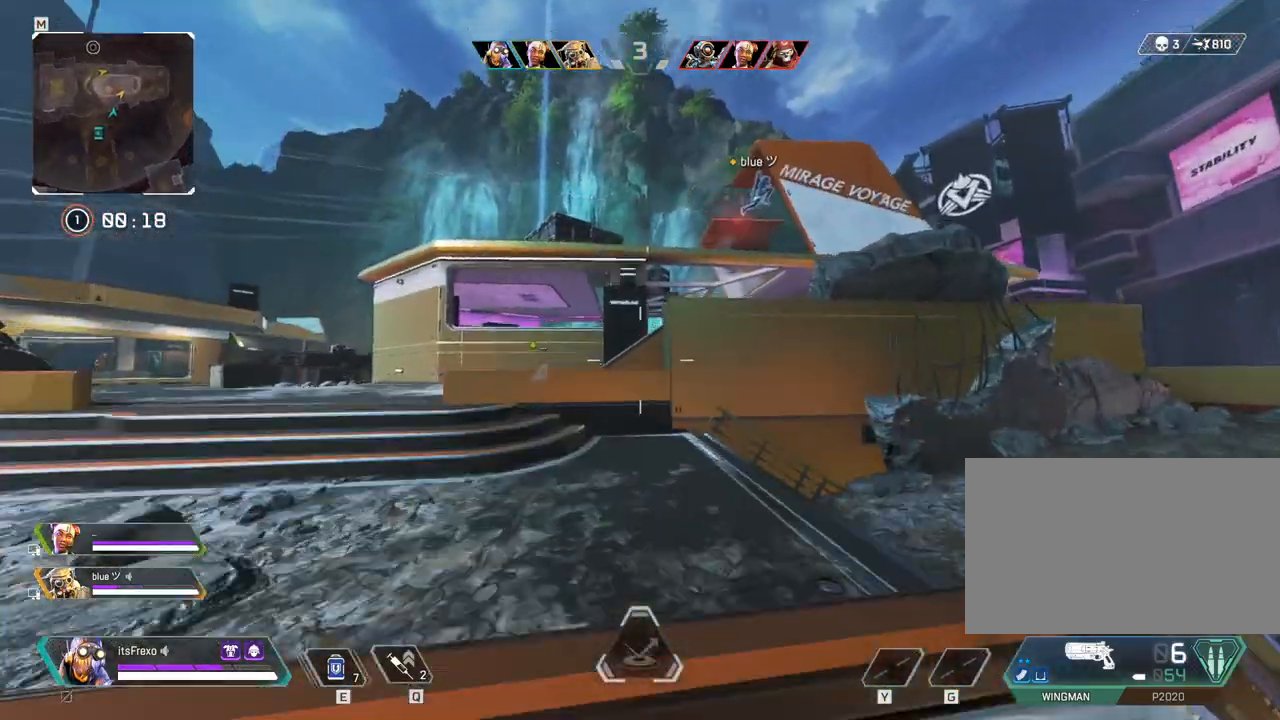
Gameplay with keyboard and mouse; each line is a JSON object with the keys and mouse buttons held at the frame after it. "events" lists presses ("down") and releases ("up") of "1", "2", "3", "4", "5", "a", "alt", "c", "caps_lock", "ctrl", "d", "e", "f", "g", "q", "r", "s", "shift", "space", "t", "tab", "v", "w", "x", "z", "mouse_left", "mouse_wheel" and "mouse_right" between this image and that frame as [ms after this image, input, new state], when the widget could be followed in between. "mouse_left", "mouse_wheel", "mouse_right" = the "left", "wheel", "right" buttons of the "mouse" list. No other keys are recorded. "wheel" means that the mouse wheel is clicked or scrolled. Mouse movement is not recorded.
{"keys": ["a", "w"], "mouse": [], "events": [[50, "space", "up"], [150, "a", "down"]]}
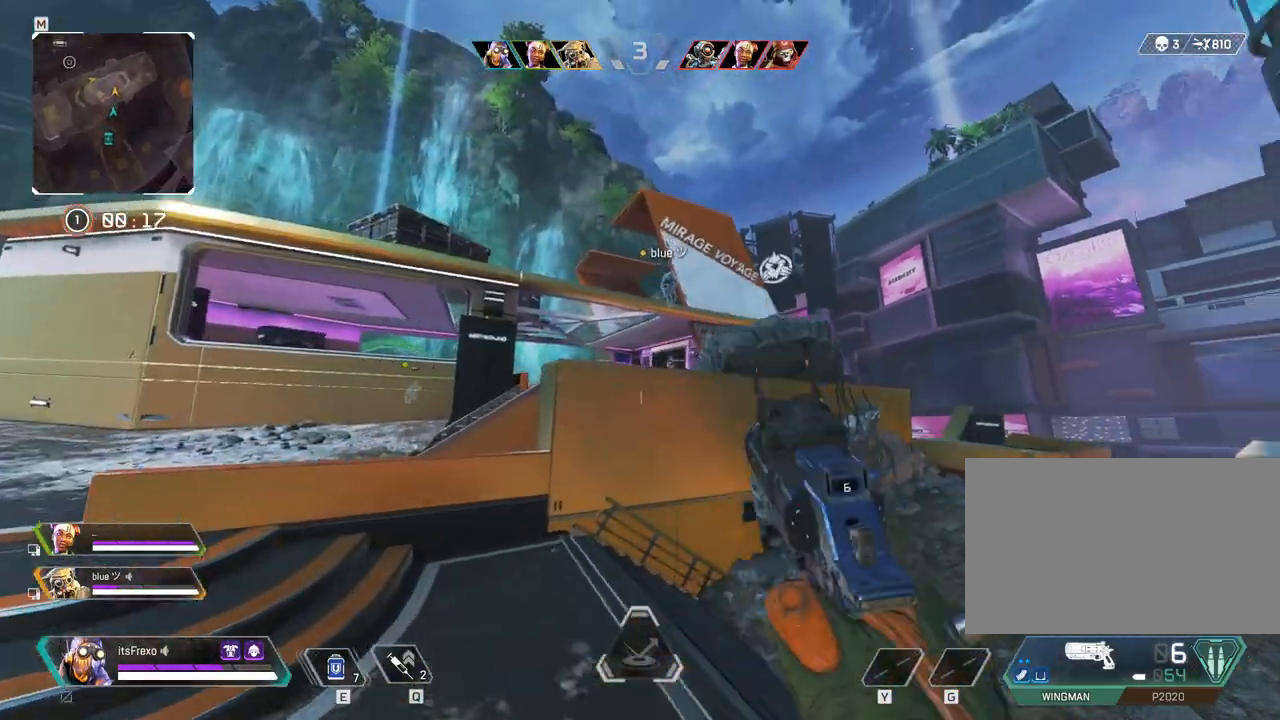
{"keys": ["a", "w"], "mouse": [], "events": []}
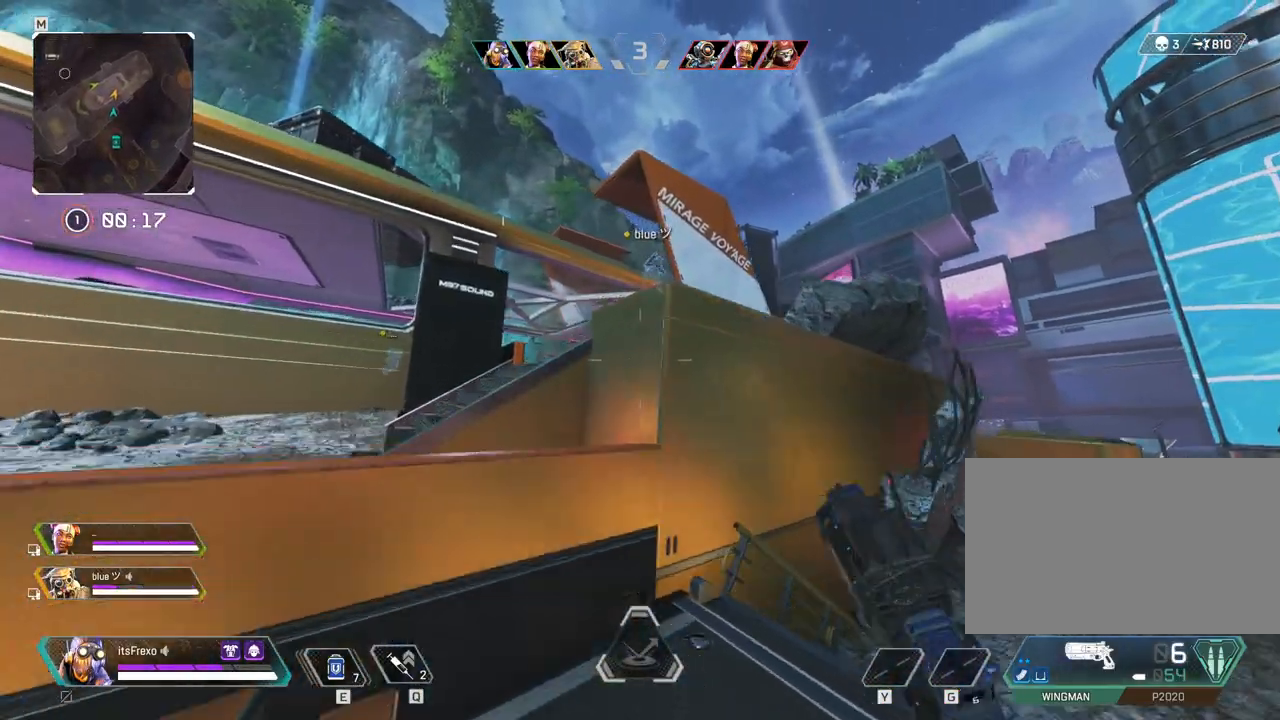
{"keys": ["d"], "mouse": [], "events": [[50, "space", "down"], [100, "a", "up"], [200, "space", "up"], [333, "e", "down"], [383, "e", "up"], [383, "w", "up"], [483, "d", "down"]]}
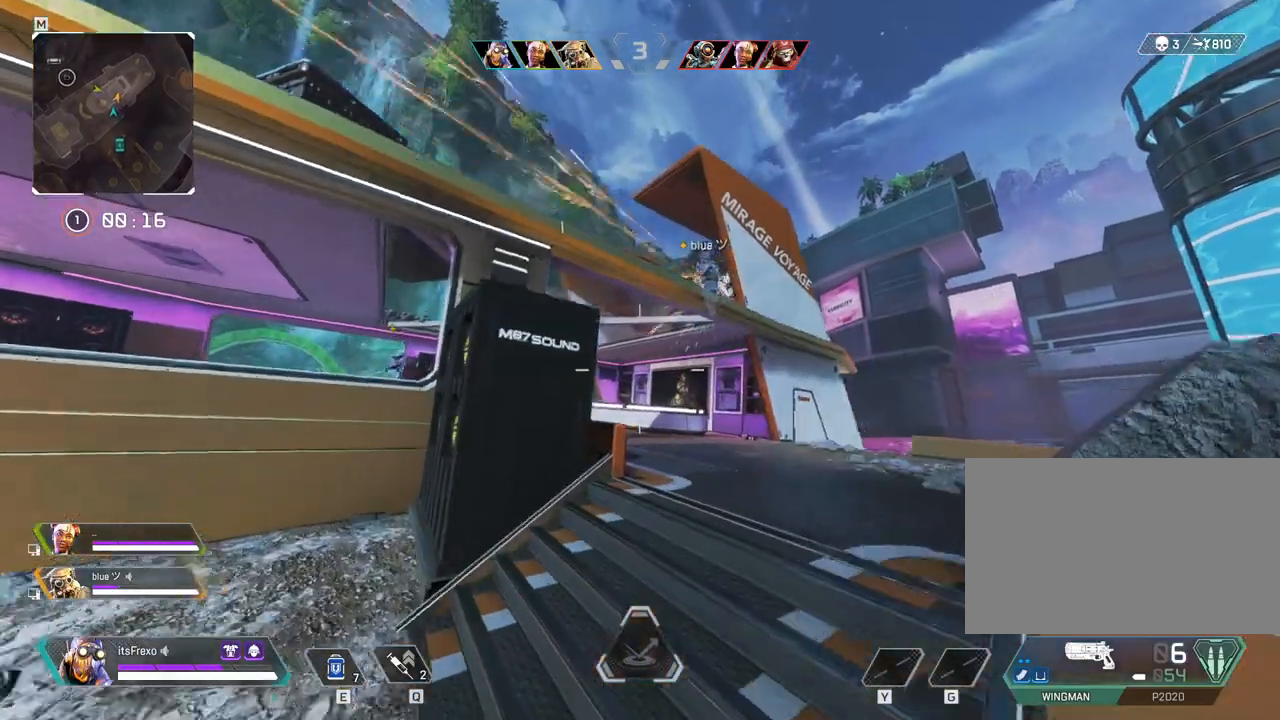
{"keys": ["s"], "mouse": [], "events": [[100, "s", "down"], [350, "d", "up"]]}
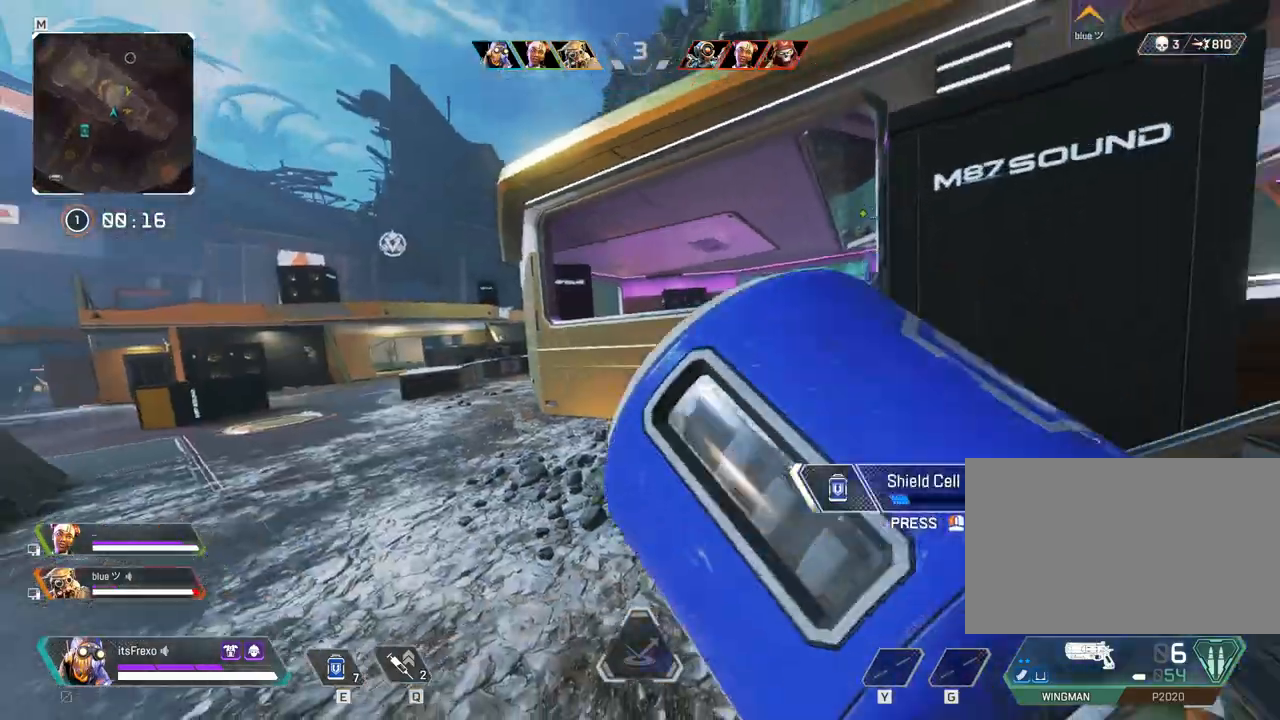
{"keys": ["s"], "mouse": [], "events": [[50, "a", "down"], [183, "a", "up"], [283, "space", "down"], [450, "space", "up"]]}
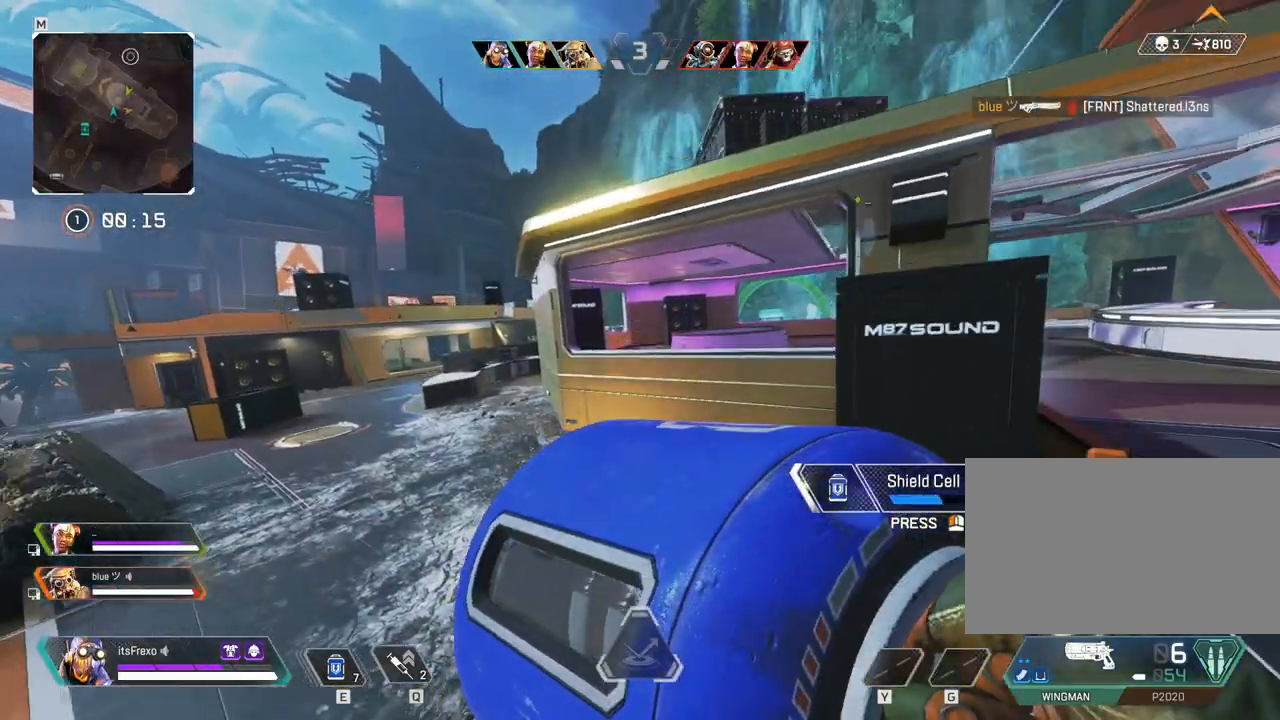
{"keys": ["a", "s"], "mouse": [], "events": [[200, "a", "down"], [250, "a", "up"], [333, "a", "down"]]}
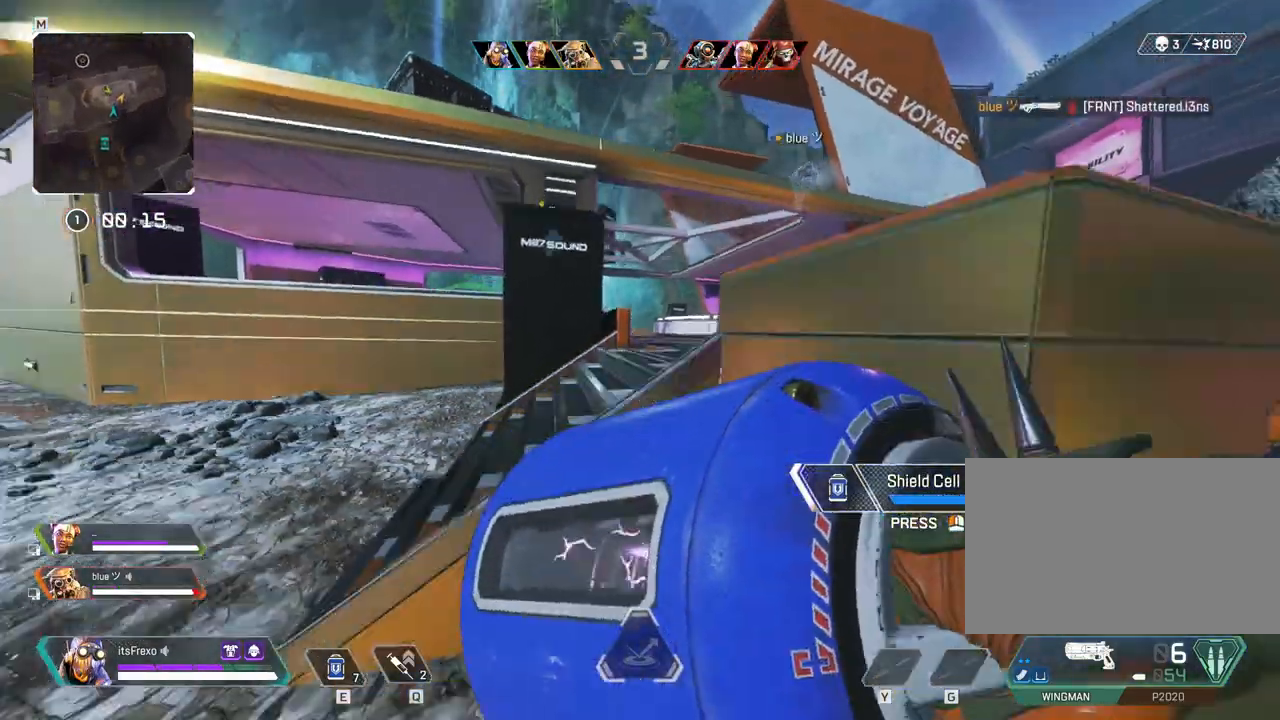
{"keys": ["a"], "mouse": [], "events": [[200, "s", "up"]]}
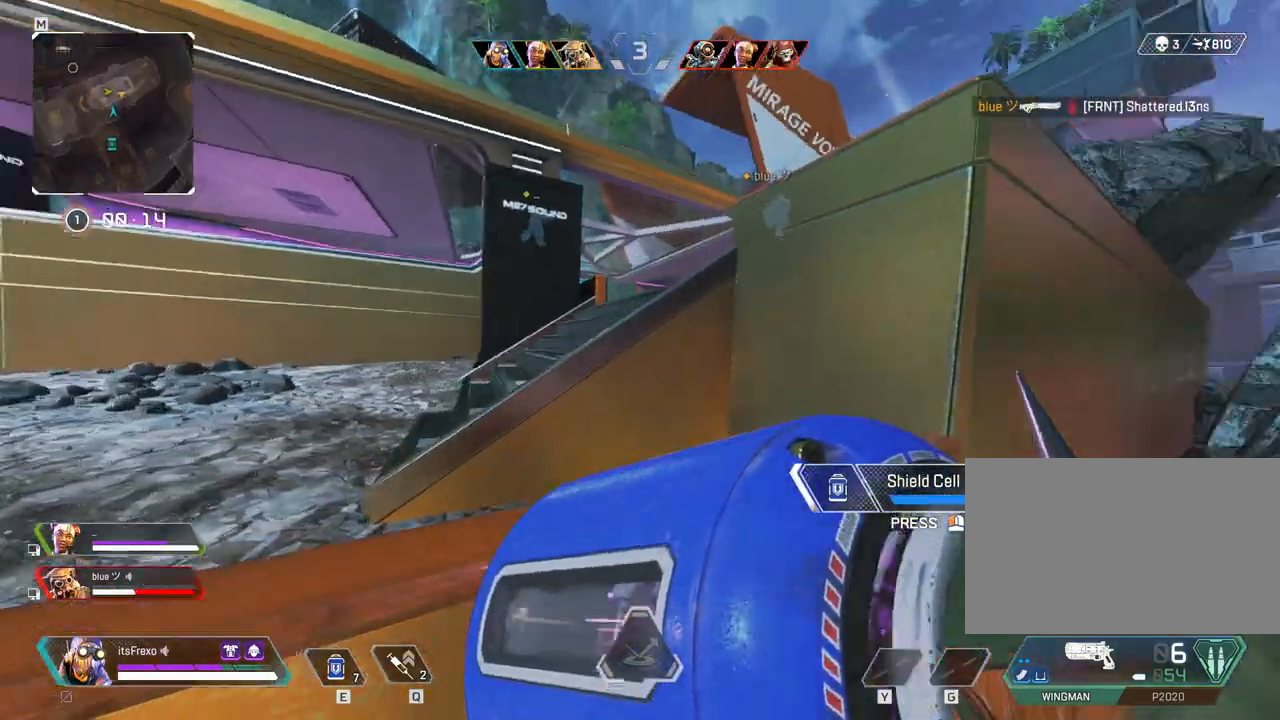
{"keys": ["a", "w"], "mouse": [], "events": [[83, "space", "down"], [133, "space", "up"], [233, "space", "down"], [283, "w", "down"], [300, "space", "up"]]}
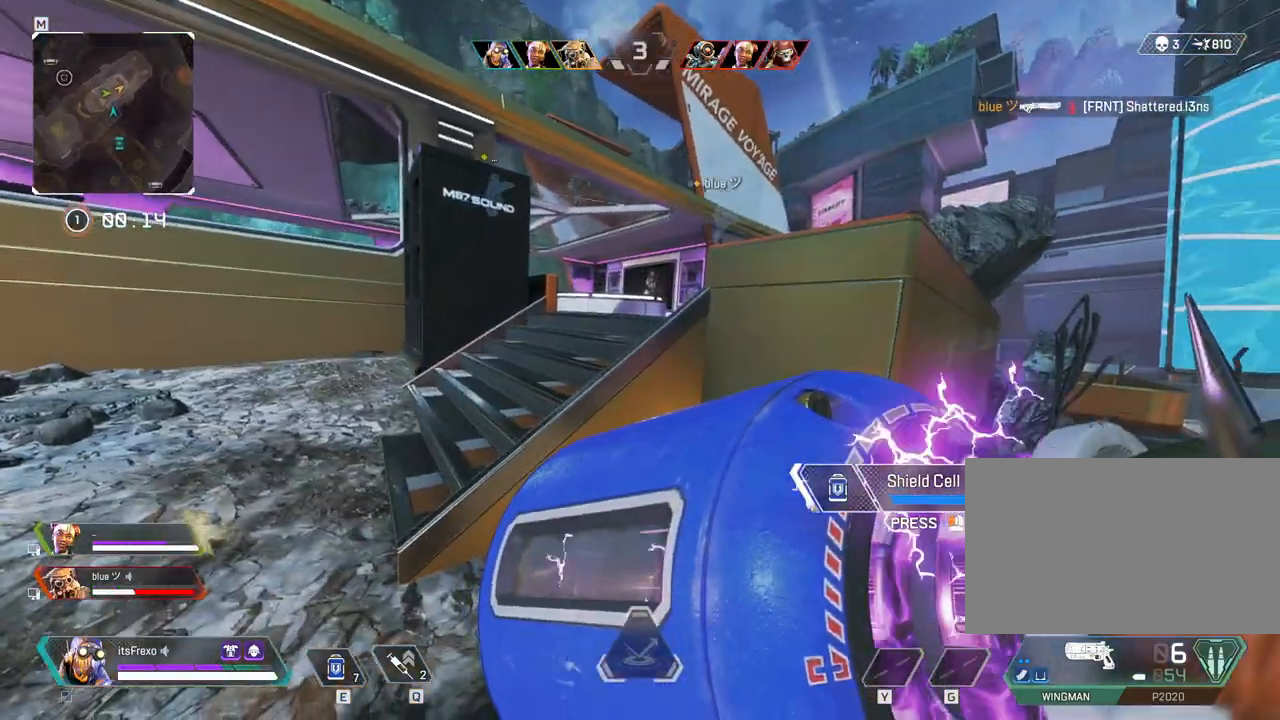
{"keys": ["a", "w"], "mouse": [], "events": [[100, "space", "down"], [250, "space", "up"]]}
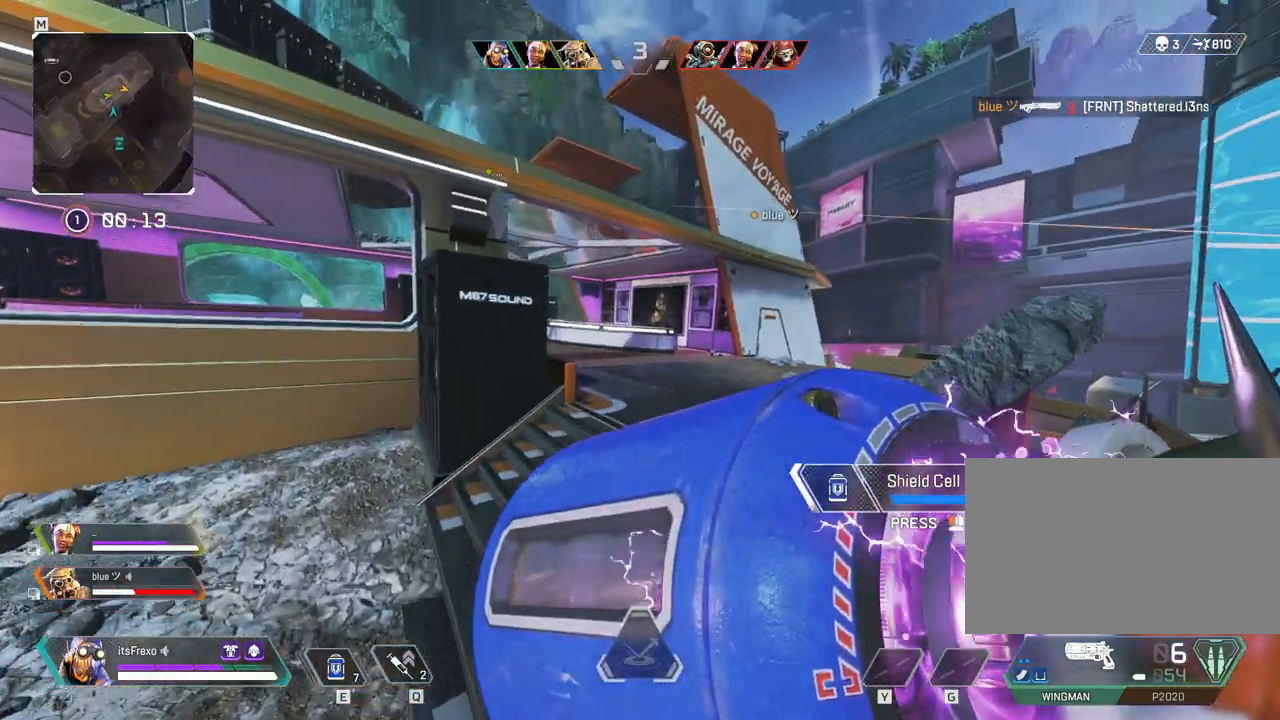
{"keys": ["shift", "w"], "mouse": [], "events": [[33, "a", "up"], [250, "d", "down"], [450, "d", "up"], [500, "shift", "down"]]}
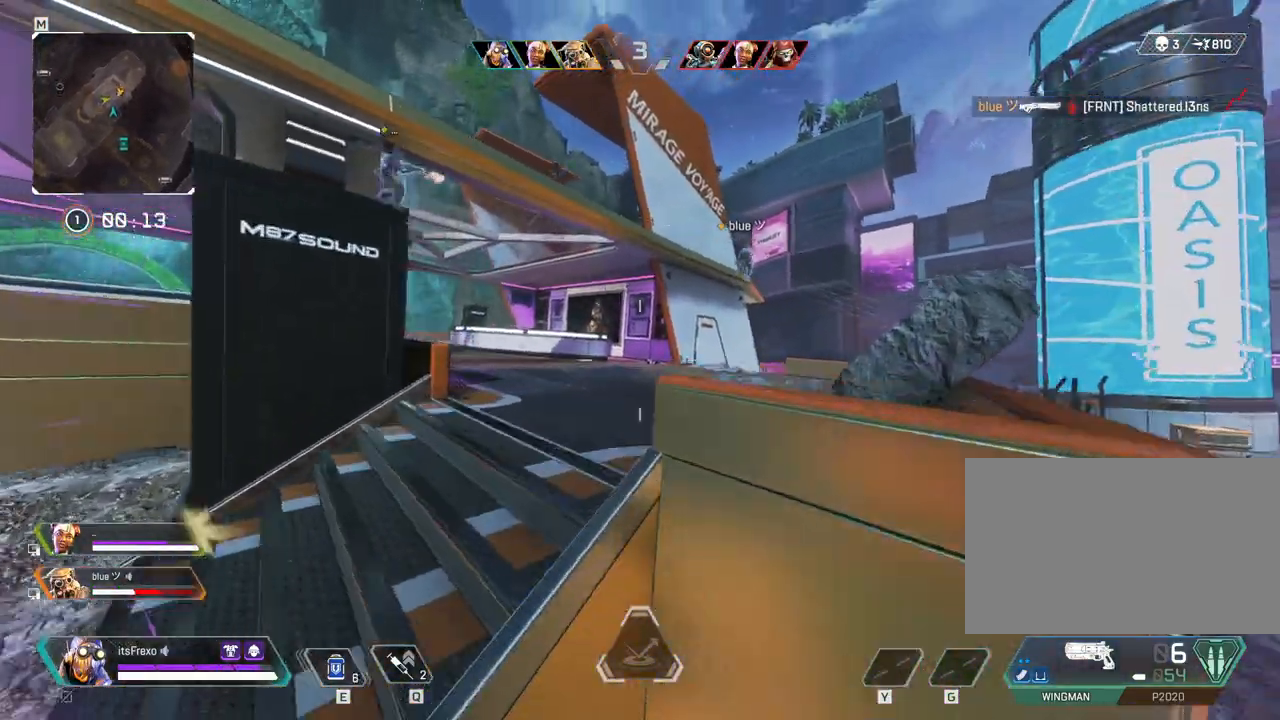
{"keys": [], "mouse": ["right"], "events": [[50, "d", "down"], [50, "space", "down"], [100, "d", "up"], [233, "space", "up"], [283, "shift", "up"], [333, "d", "down"], [400, "mouse_right", "down"], [500, "d", "up"], [500, "w", "up"]]}
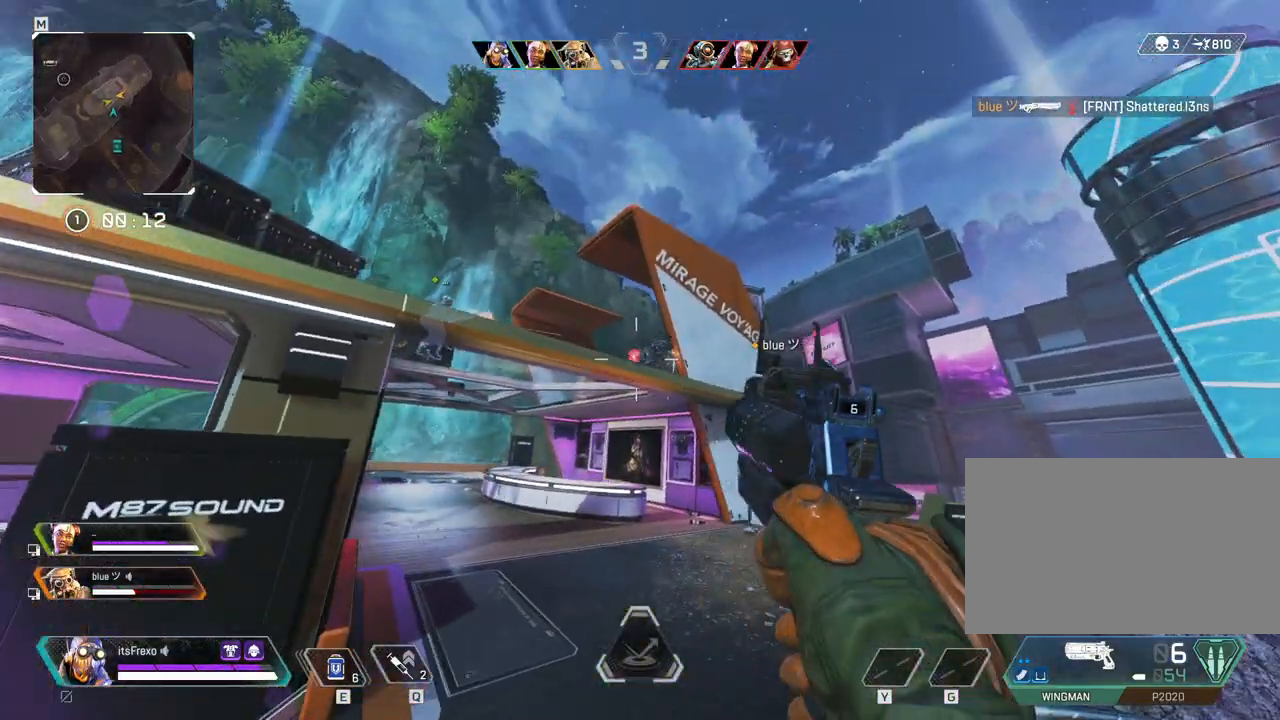
{"keys": [], "mouse": [], "events": [[50, "mouse_right", "up"], [300, "a", "down"], [333, "a", "up"]]}
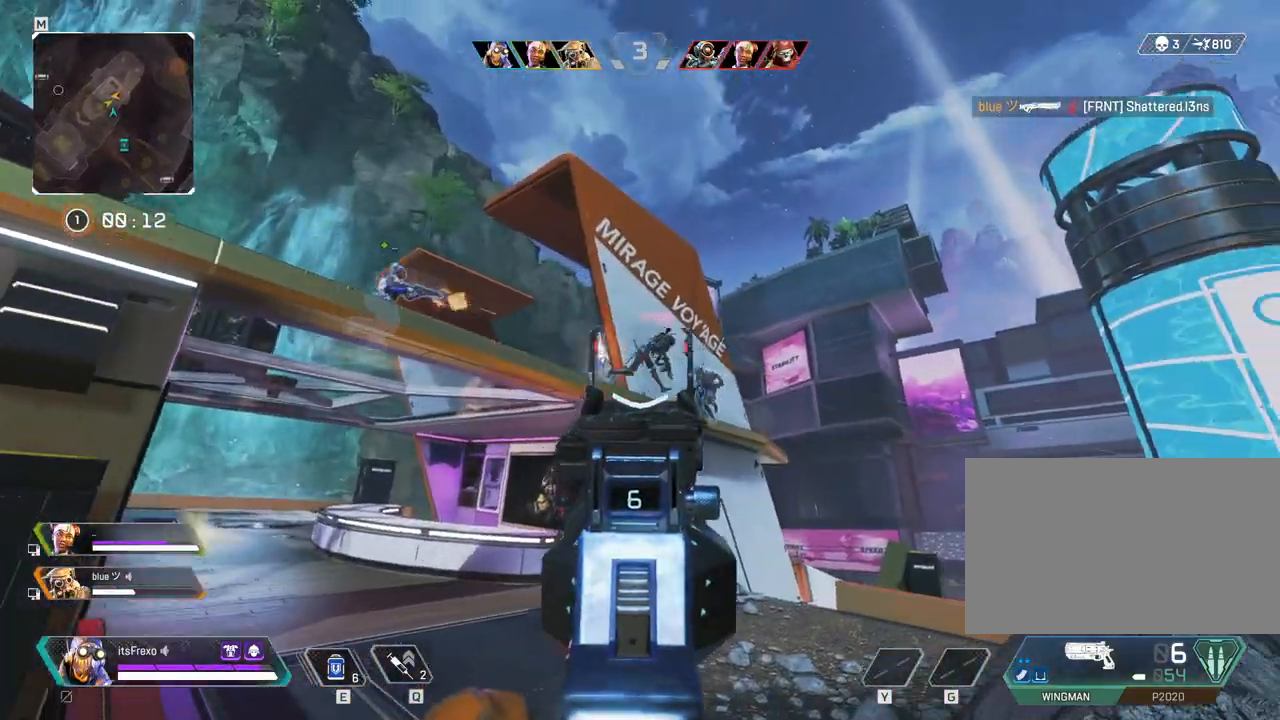
{"keys": [], "mouse": ["left"], "events": [[33, "d", "down"], [33, "mouse_left", "down"], [83, "d", "up"], [100, "mouse_left", "up"], [400, "d", "down"], [450, "d", "up"], [500, "mouse_left", "down"]]}
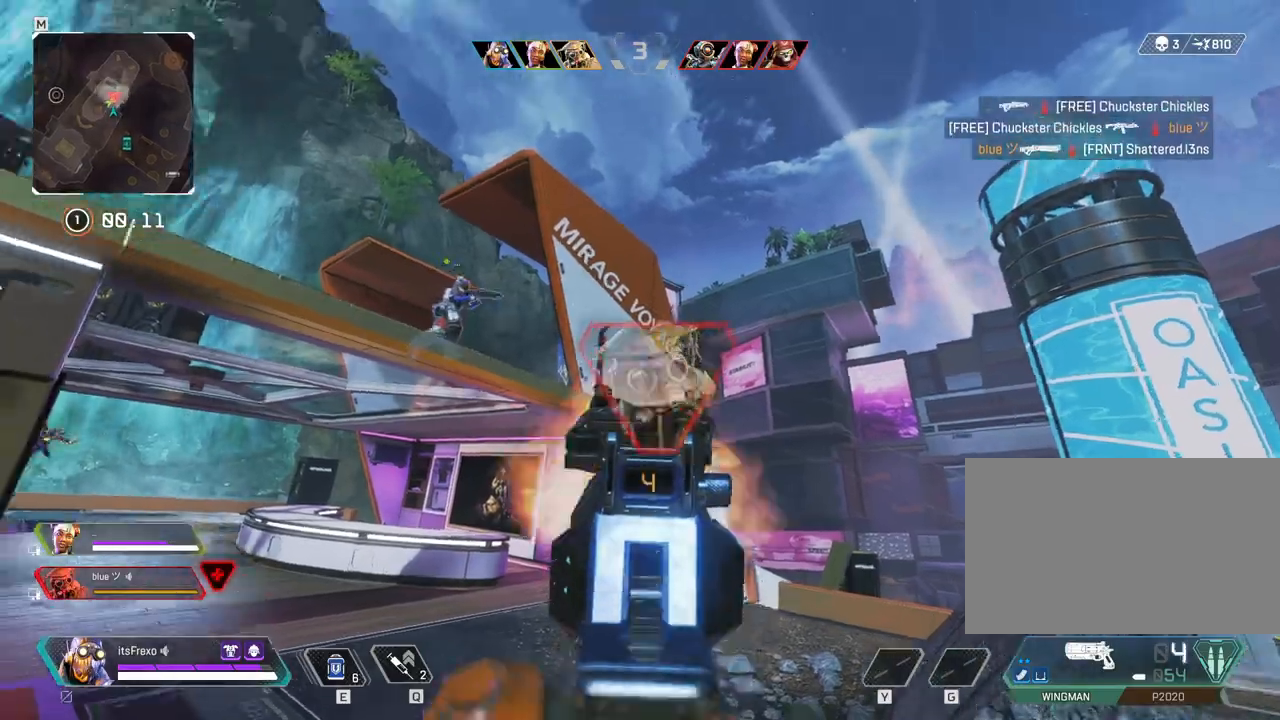
{"keys": ["a"], "mouse": [], "events": [[83, "mouse_left", "up"], [133, "d", "down"], [283, "d", "up"], [300, "a", "down"], [350, "mouse_right", "down"], [500, "mouse_right", "up"]]}
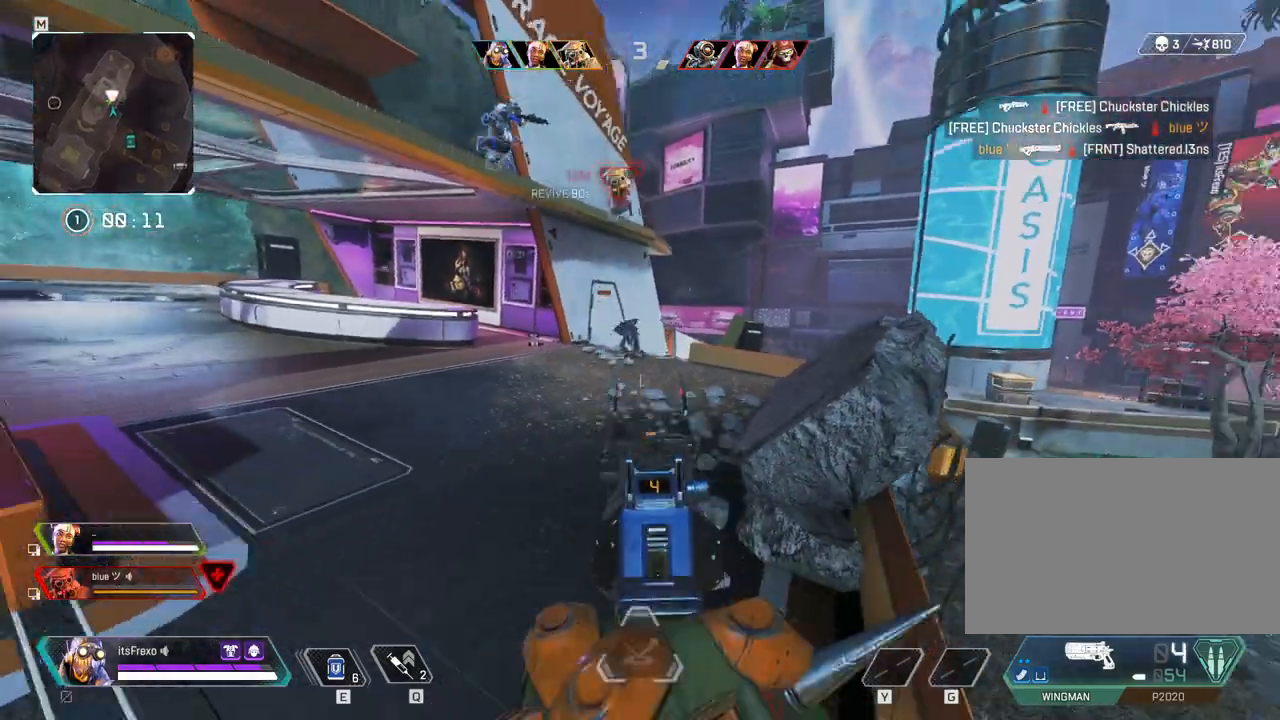
{"keys": [], "mouse": [], "events": [[50, "a", "up"], [150, "d", "down"], [200, "mouse_right", "down"], [250, "d", "up"], [333, "mouse_right", "up"], [383, "a", "down"], [483, "a", "up"]]}
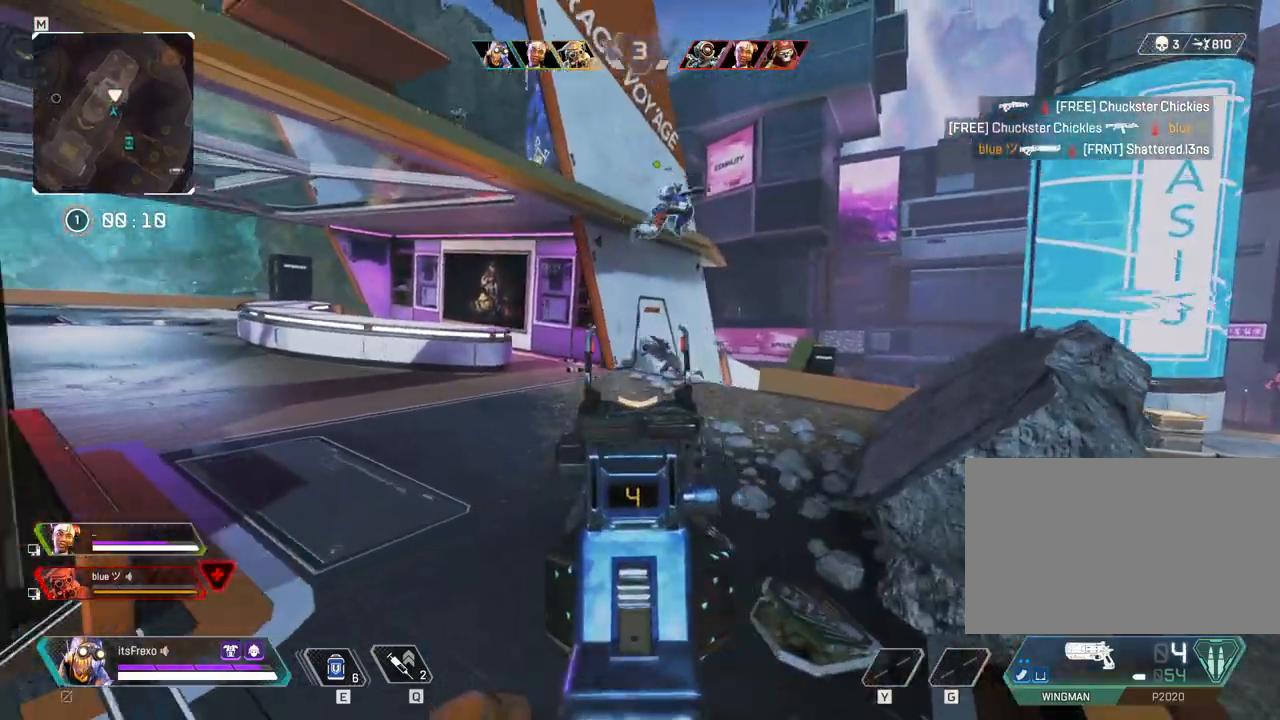
{"keys": [], "mouse": [], "events": [[33, "d", "down"], [33, "mouse_right", "down"], [150, "mouse_right", "up"], [300, "s", "down"], [400, "d", "up"], [500, "s", "up"]]}
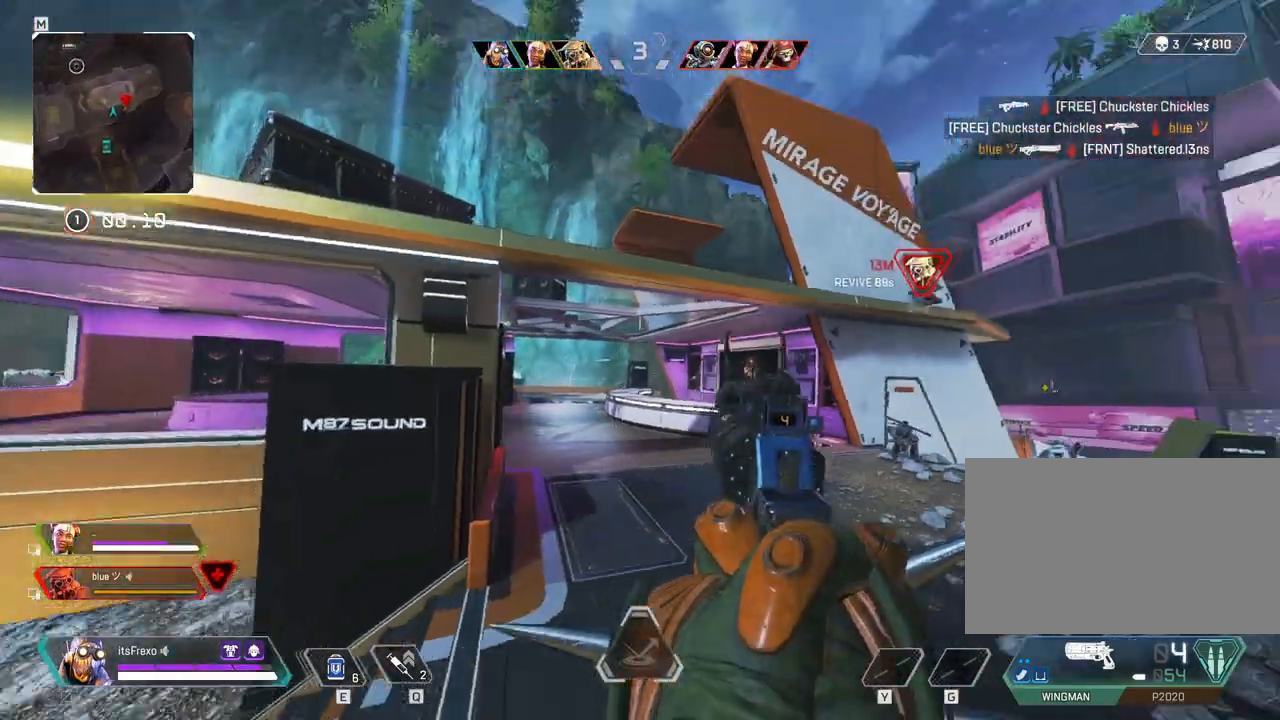
{"keys": ["space"], "mouse": [], "events": [[50, "mouse_right", "down"], [233, "mouse_right", "up"], [400, "space", "down"]]}
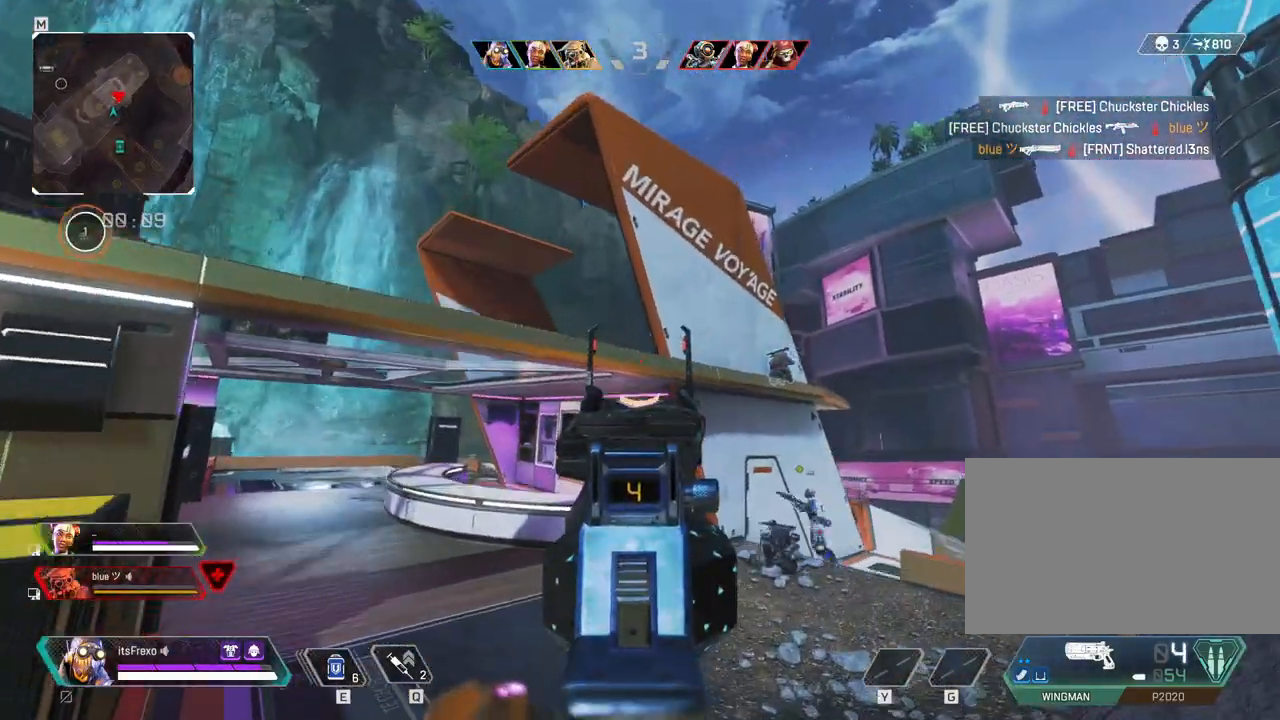
{"keys": ["d"], "mouse": [], "events": [[50, "space", "up"], [200, "a", "down"], [333, "a", "up"], [433, "d", "down"]]}
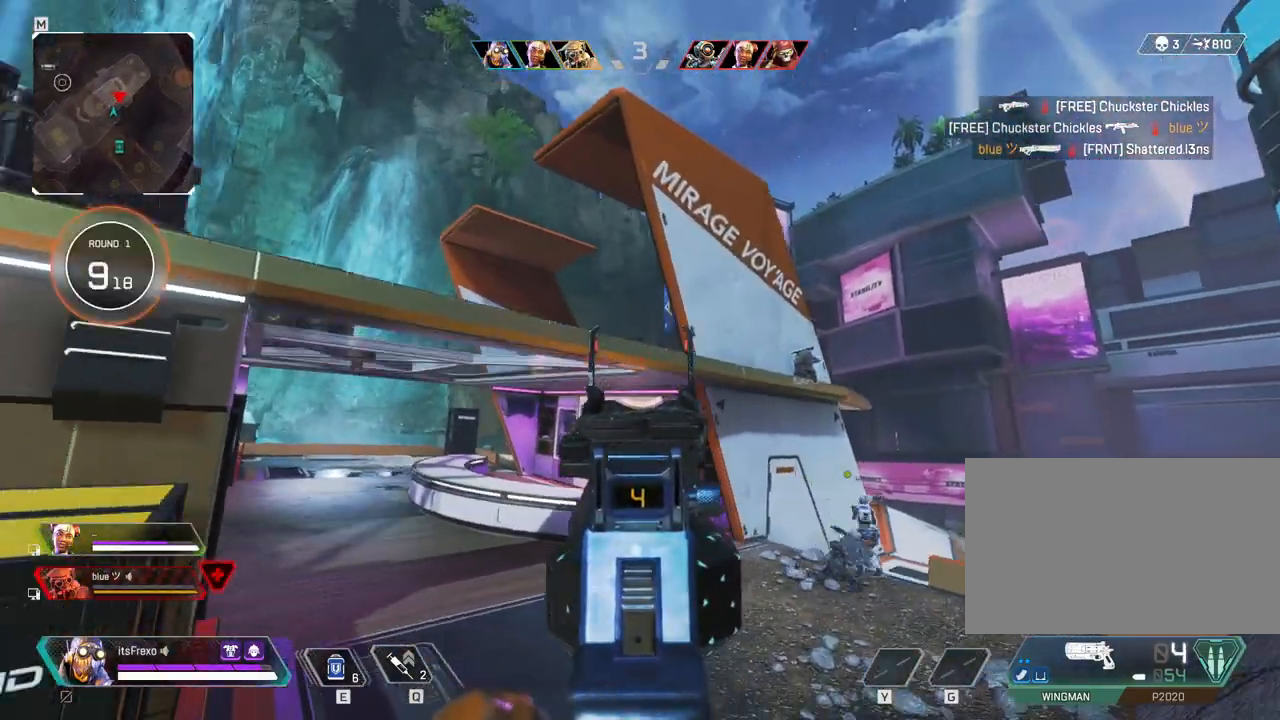
{"keys": ["d", "w"], "mouse": [], "events": [[100, "mouse_right", "down"], [300, "d", "up"], [300, "mouse_right", "up"], [500, "d", "down"], [500, "w", "down"]]}
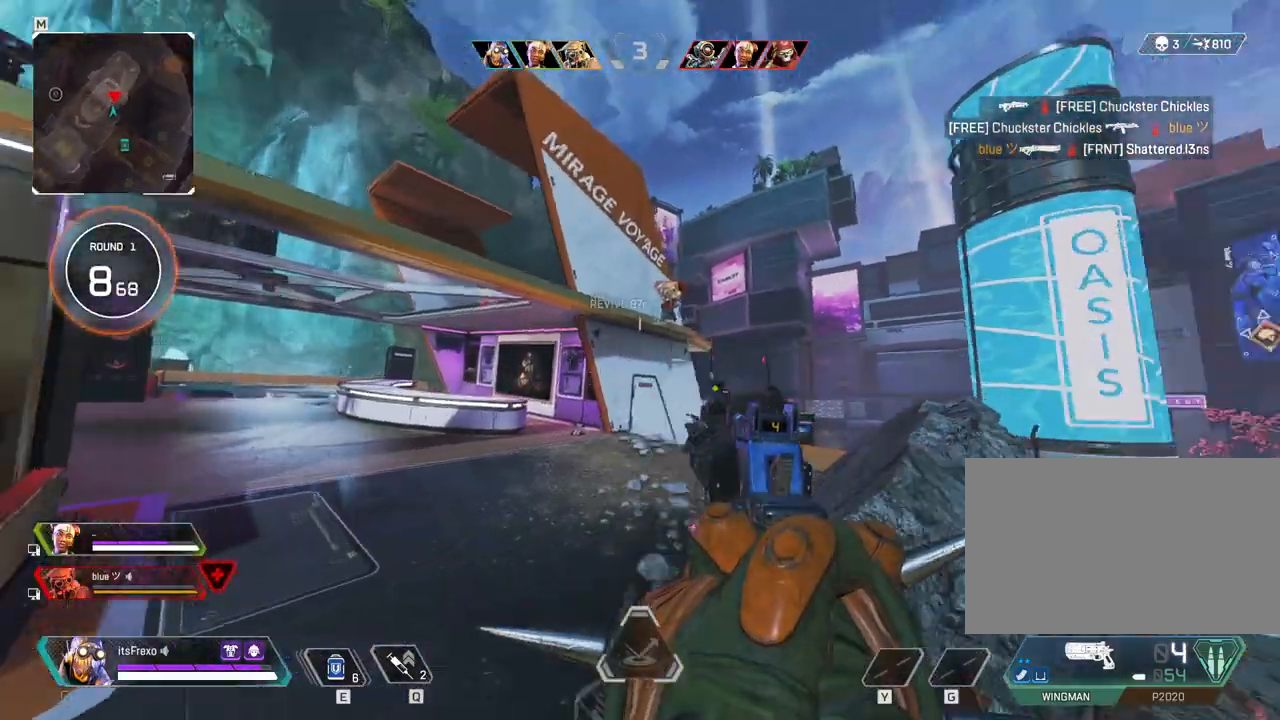
{"keys": ["d", "shift", "w"], "mouse": [], "events": [[133, "d", "up"], [133, "shift", "down"], [283, "space", "down"], [350, "d", "down"], [400, "shift", "up"], [450, "space", "up"], [500, "shift", "down"]]}
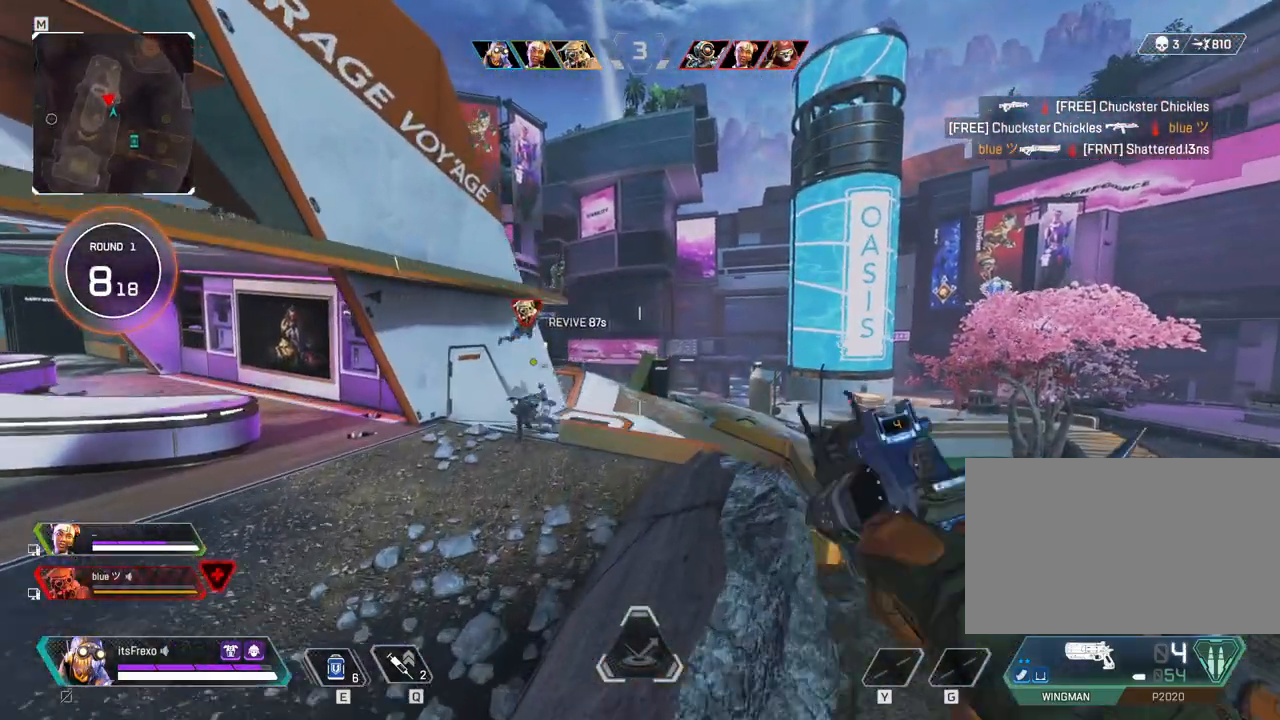
{"keys": ["w"], "mouse": [], "events": [[100, "d", "up"], [300, "shift", "up"]]}
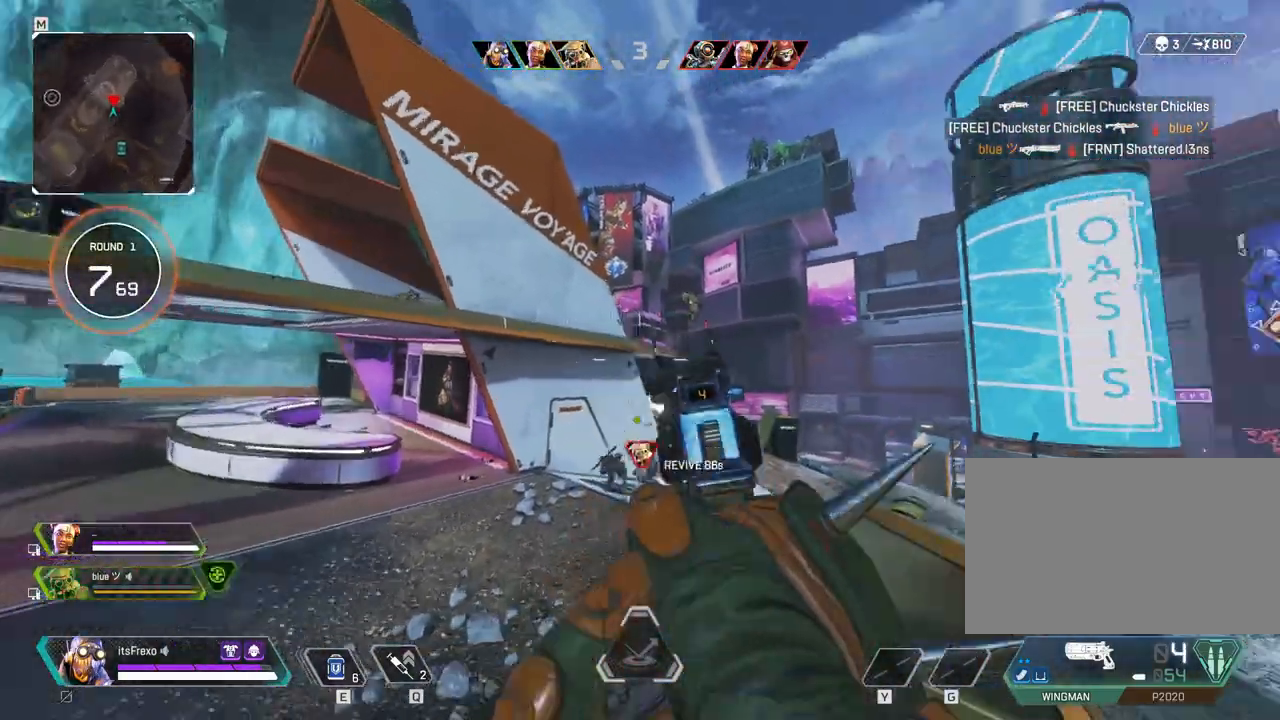
{"keys": [], "mouse": [], "events": [[33, "a", "down"], [33, "mouse_right", "down"], [100, "a", "up"], [100, "w", "up"], [150, "mouse_right", "up"]]}
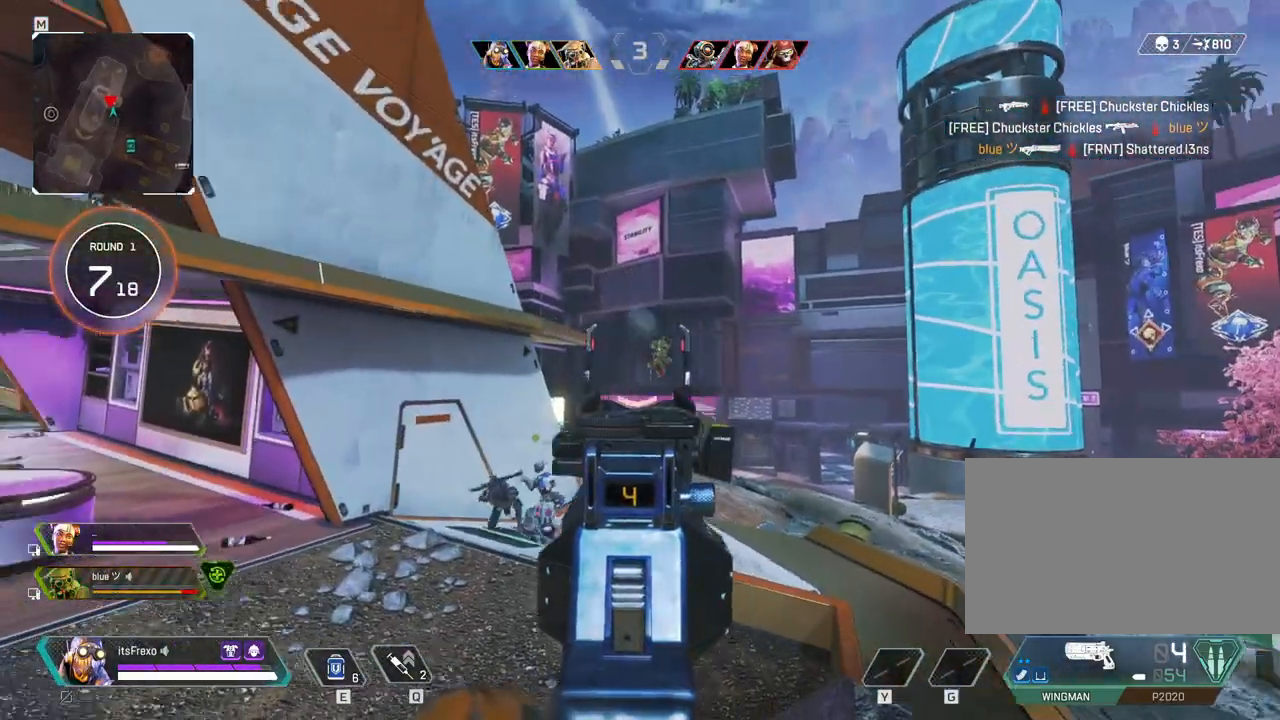
{"keys": [], "mouse": [], "events": [[83, "d", "down"], [83, "mouse_left", "down"], [183, "mouse_left", "up"], [183, "w", "down"], [233, "d", "up"], [233, "w", "up"], [333, "a", "down"], [333, "w", "down"], [400, "a", "up"], [500, "w", "up"]]}
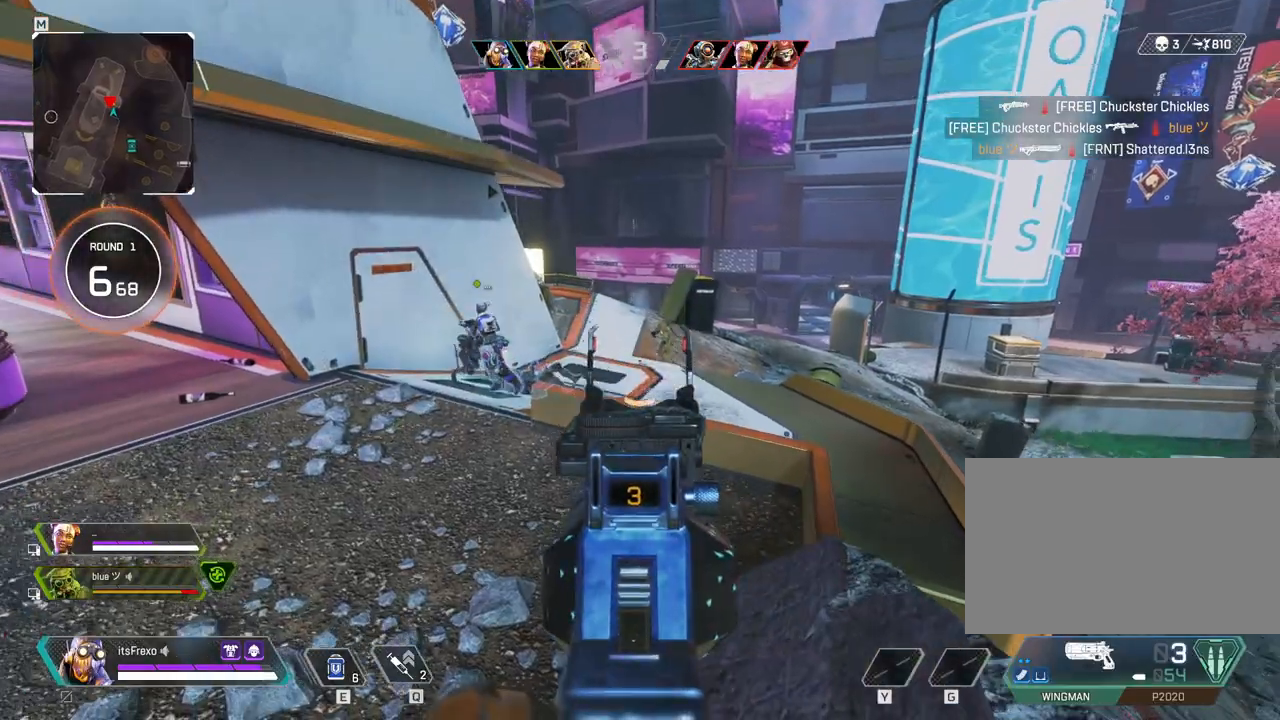
{"keys": ["d"], "mouse": [], "events": [[50, "d", "down"], [200, "d", "up"], [283, "a", "down"], [283, "mouse_left", "down"], [383, "a", "up"], [383, "d", "down"], [433, "mouse_left", "up"]]}